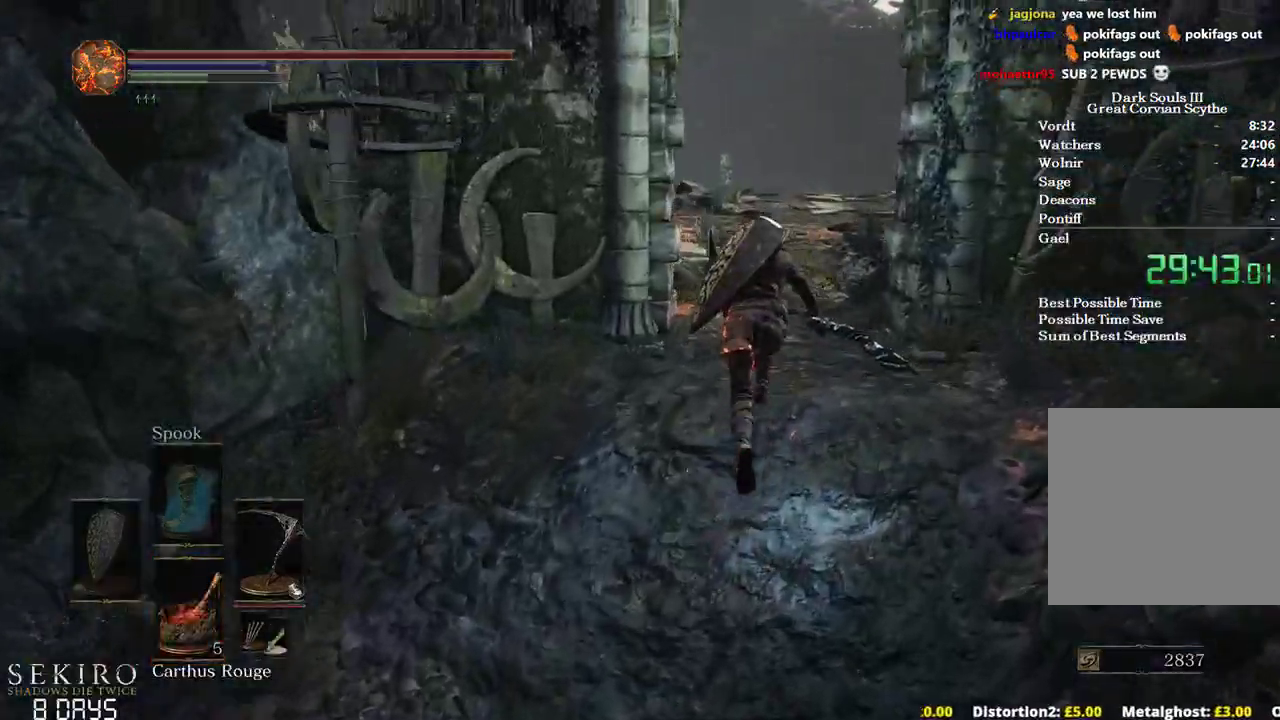
Gameplay with a controller (Xbox layout); each line is a JSON object with the inputs held at the frame after it. "events" lists button and stick changes between this image and that frame as [ms after this image, input, new state], when the widget could be followed in between.
{"buttons": ["B"], "left_stick": "up", "right_stick": "center", "events": [[333, "right_stick", "center"]]}
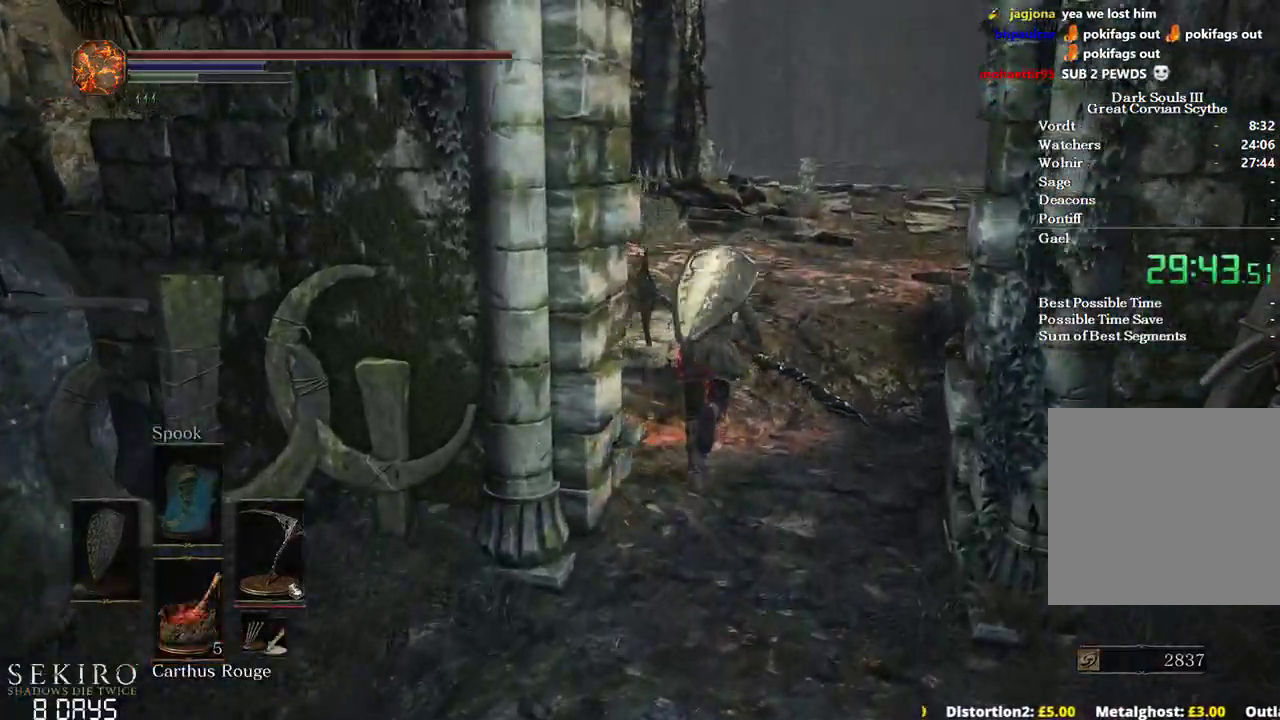
{"buttons": [], "left_stick": "up", "right_stick": "center", "events": [[150, "X", "down"], [300, "B", "up"], [300, "X", "up"]]}
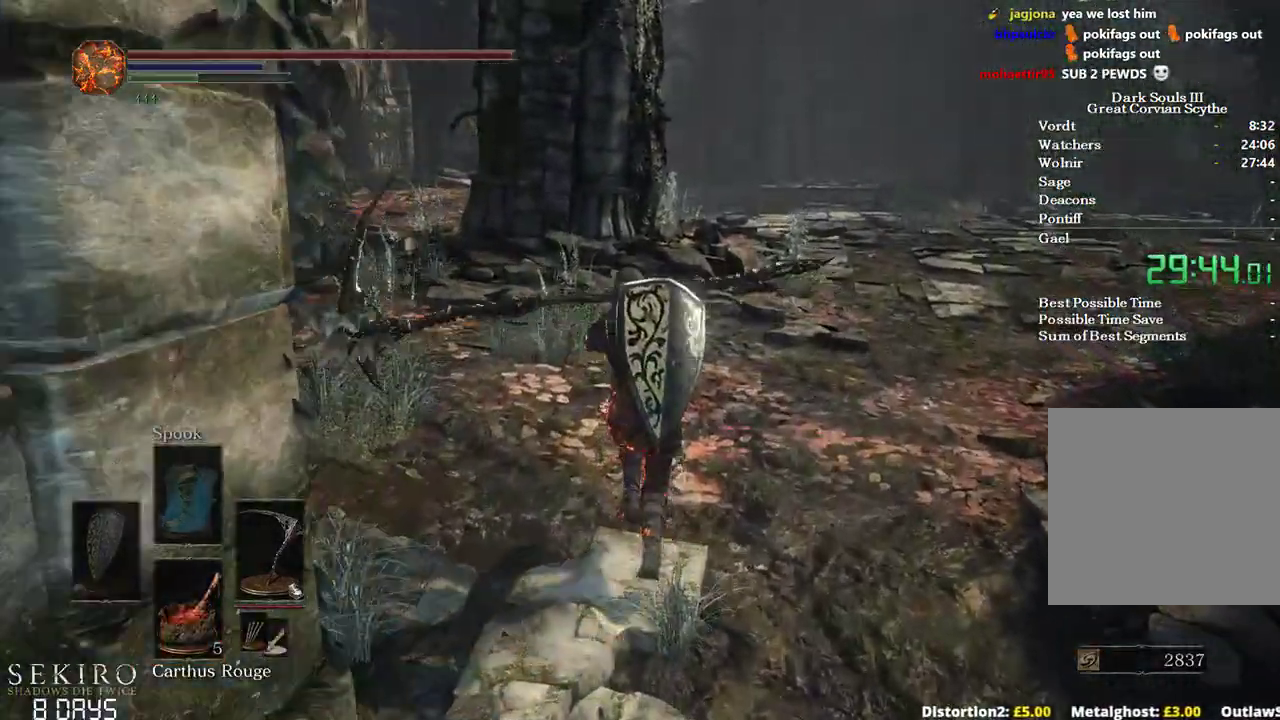
{"buttons": [], "left_stick": "up", "right_stick": "down-right", "events": [[267, "right_stick", "right"], [367, "right_stick", "down-right"]]}
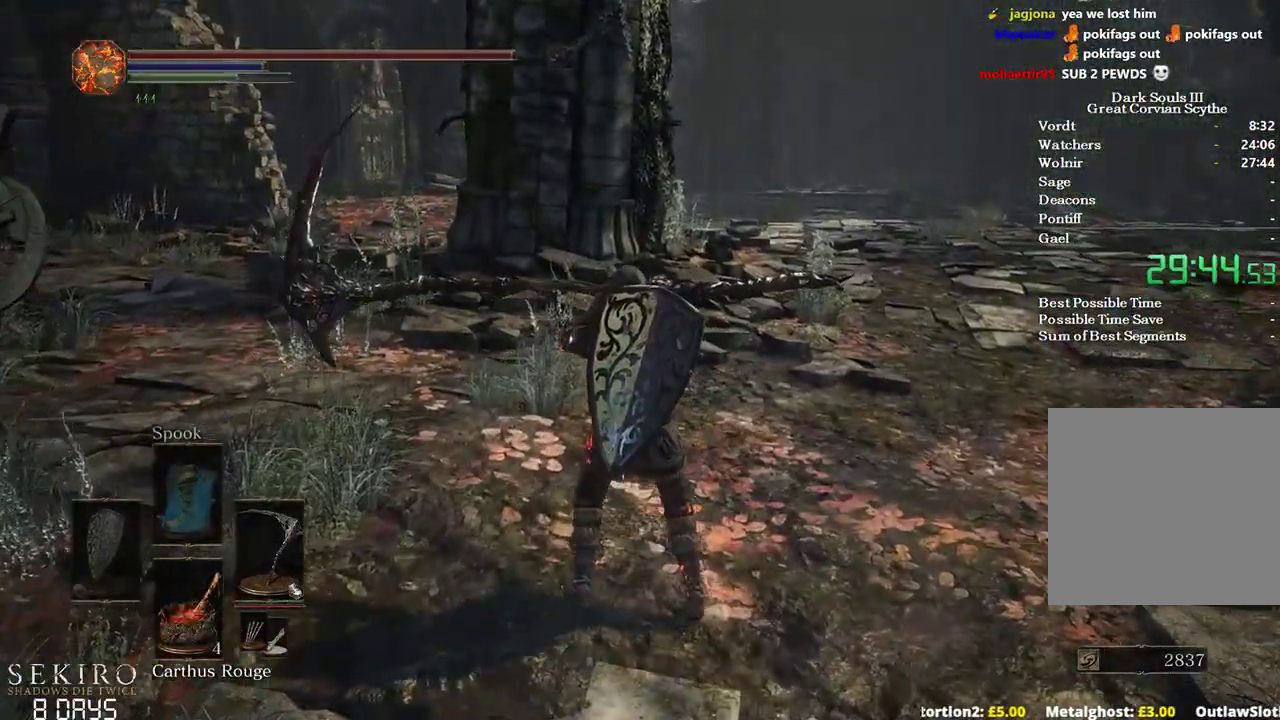
{"buttons": ["DPAD_DOWN"], "left_stick": "up", "right_stick": "center", "events": [[83, "right_stick", "right"], [183, "right_stick", "center"], [250, "DPAD_DOWN", "down"]]}
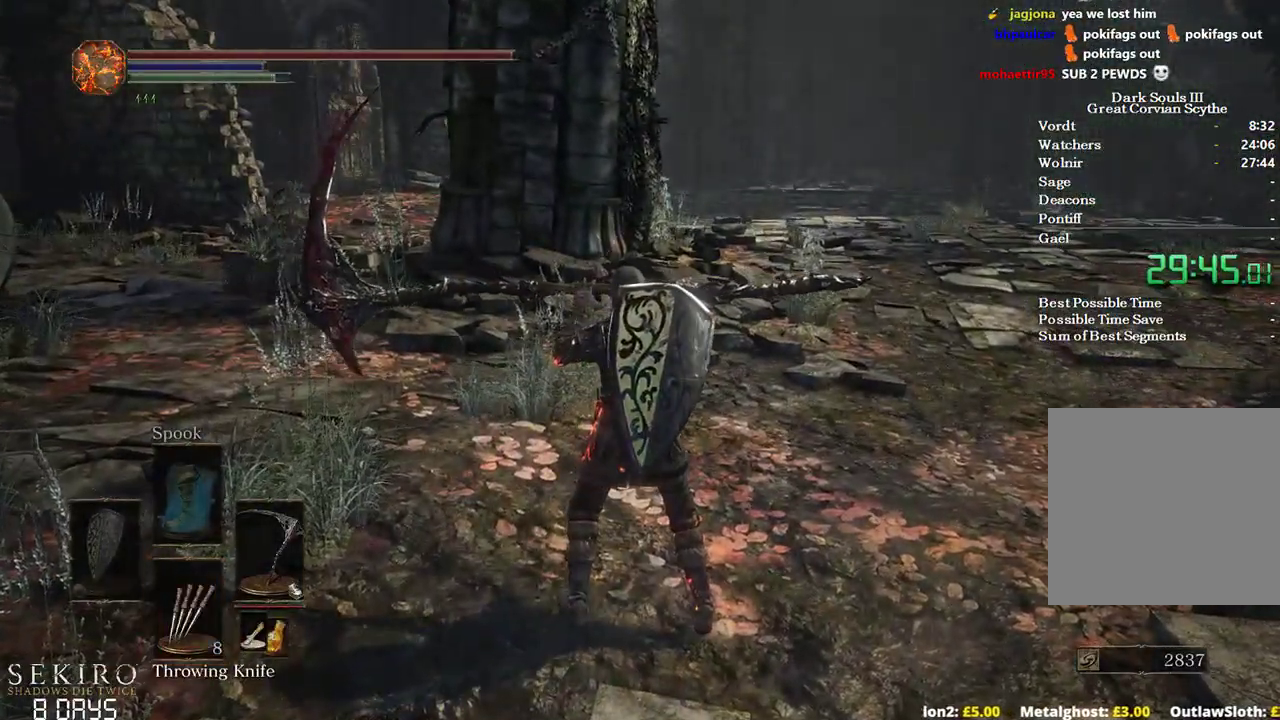
{"buttons": ["B"], "left_stick": "up", "right_stick": "center", "events": [[217, "B", "down"], [333, "DPAD_DOWN", "up"]]}
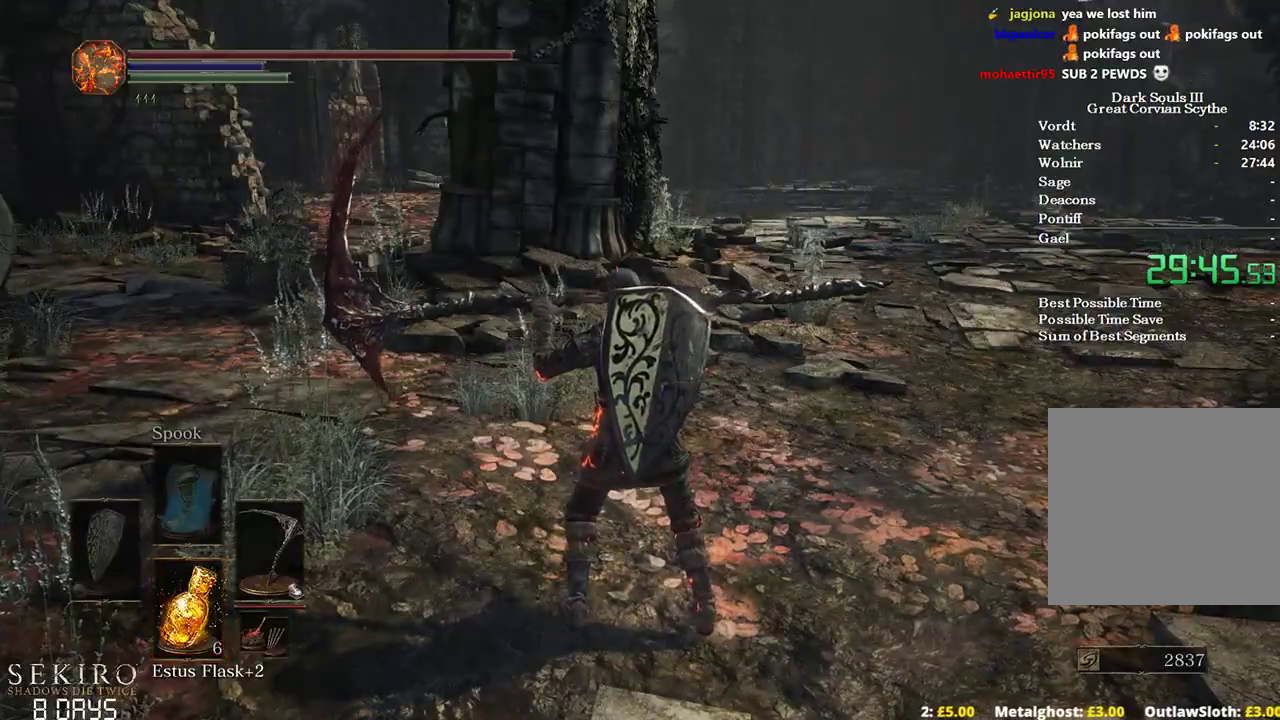
{"buttons": ["B"], "left_stick": "up", "right_stick": "center", "events": []}
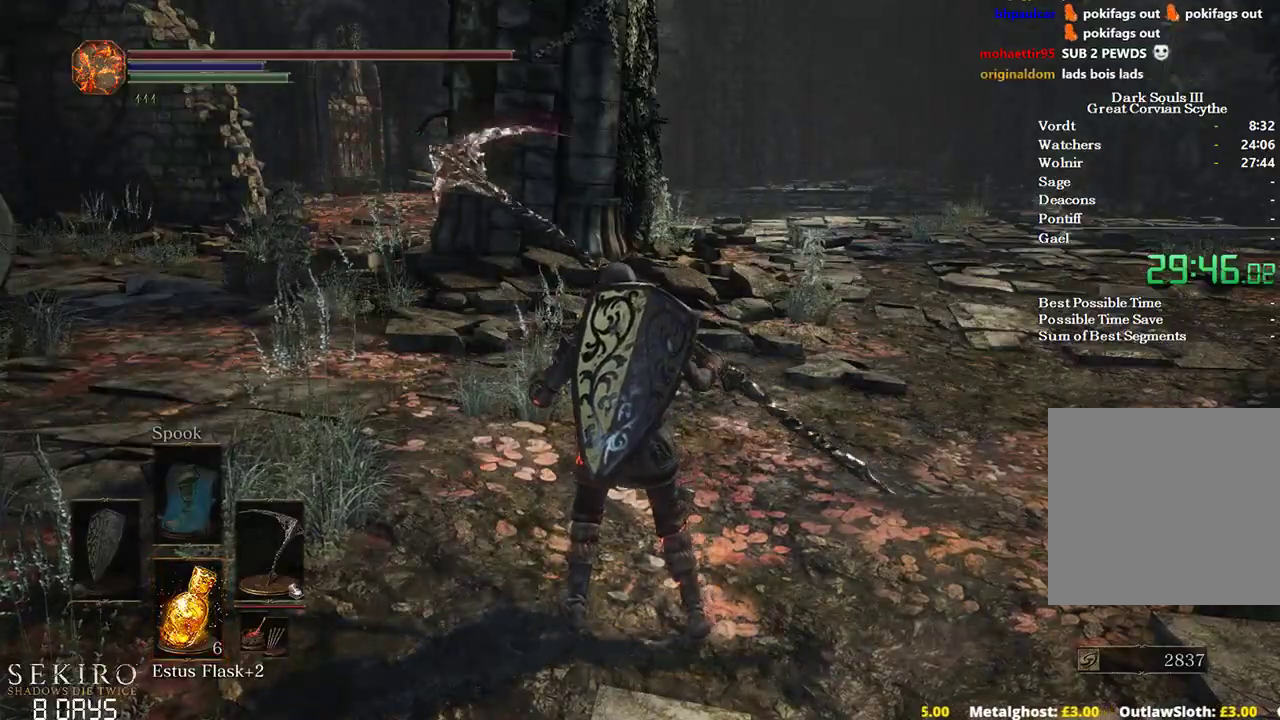
{"buttons": ["B"], "left_stick": "up", "right_stick": "center", "events": []}
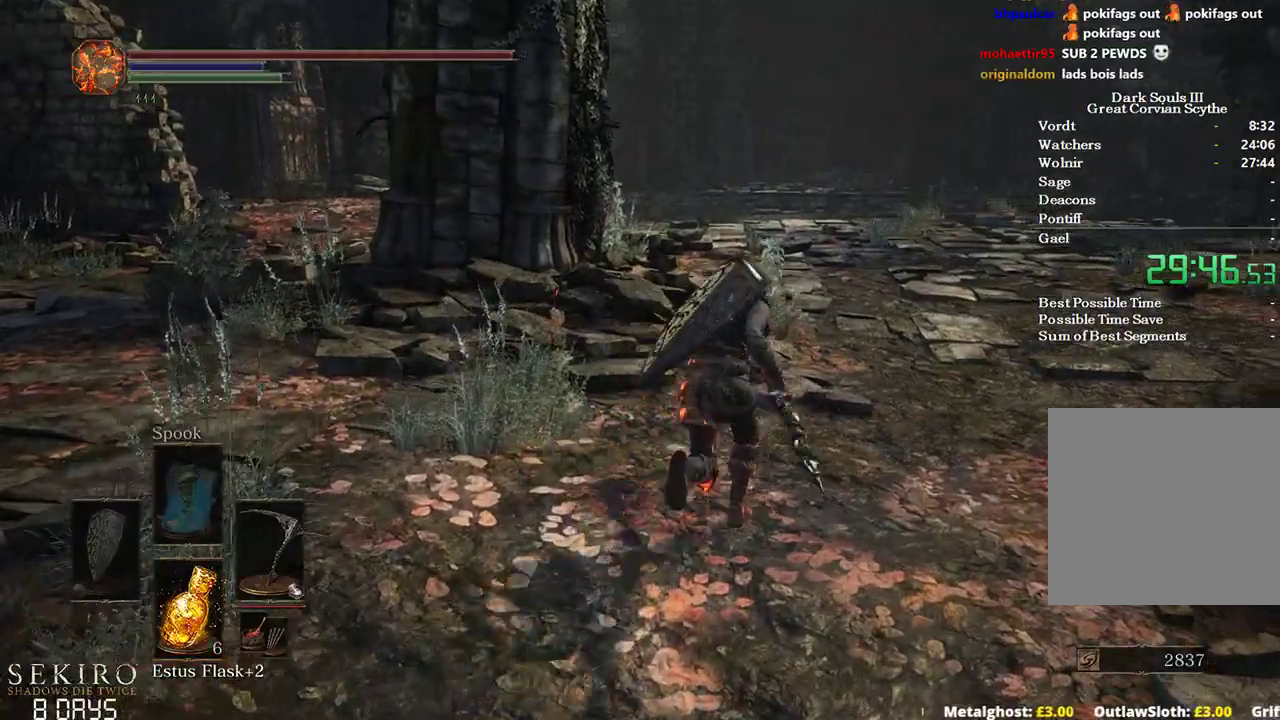
{"buttons": ["B"], "left_stick": "up", "right_stick": "center", "events": []}
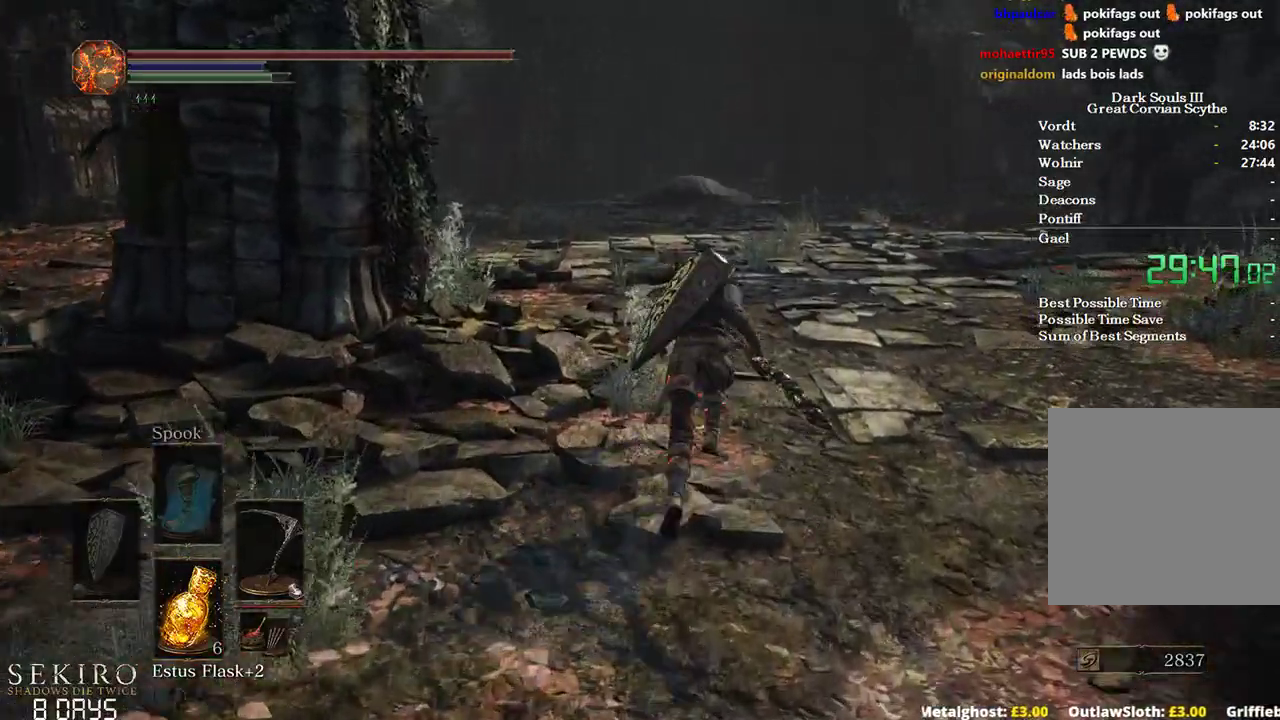
{"buttons": ["B"], "left_stick": "up", "right_stick": "down-left", "events": [[500, "right_stick", "down-left"]]}
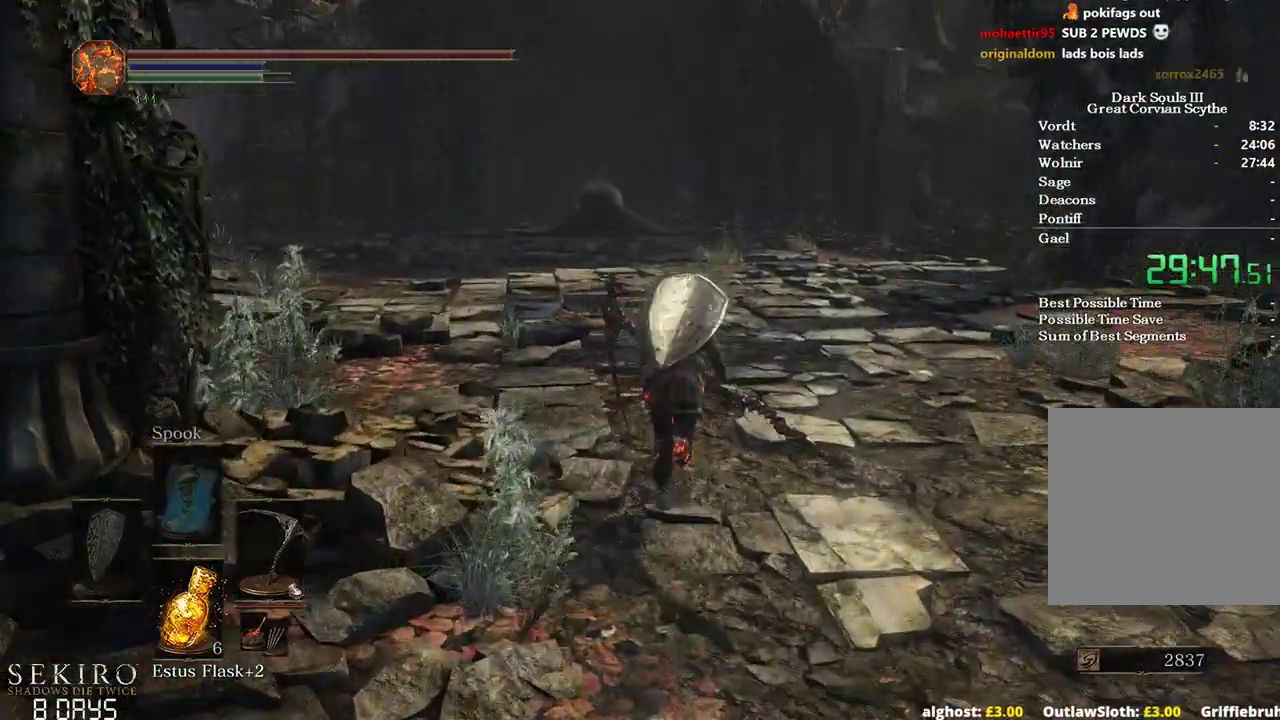
{"buttons": ["B"], "left_stick": "up", "right_stick": "down-left", "events": []}
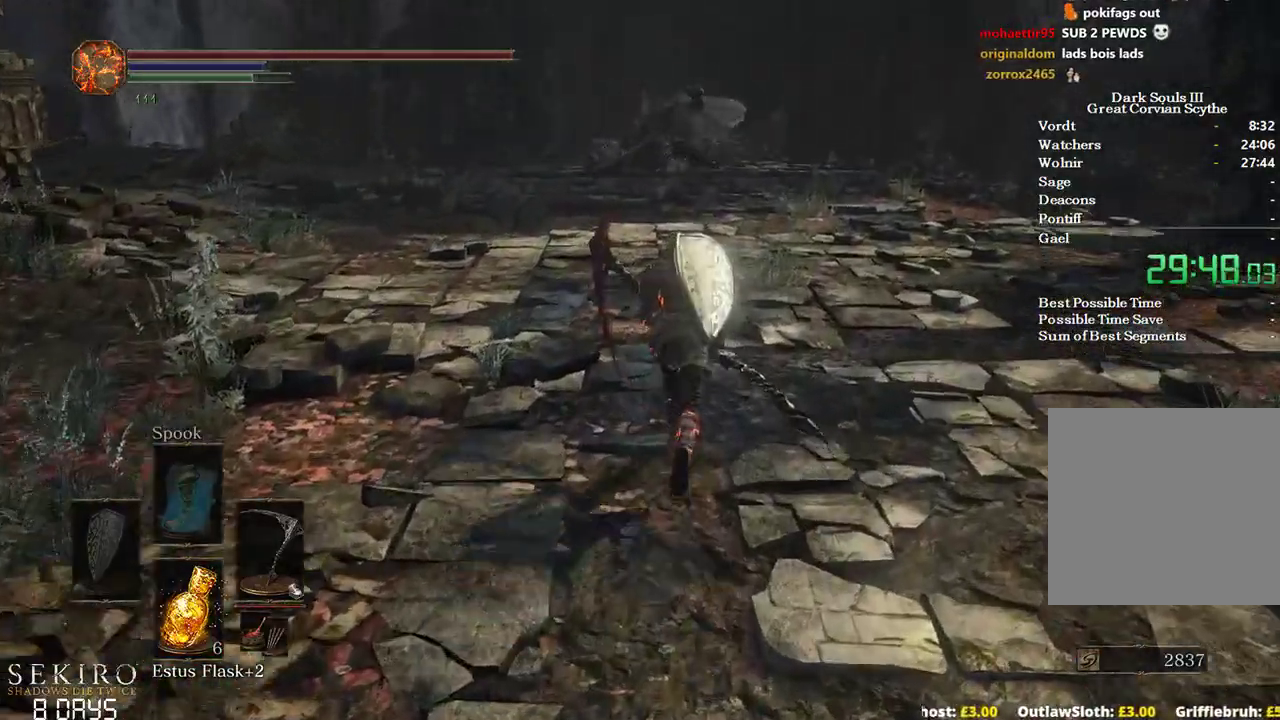
{"buttons": ["B"], "left_stick": "up", "right_stick": "center", "events": [[67, "right_stick", "center"]]}
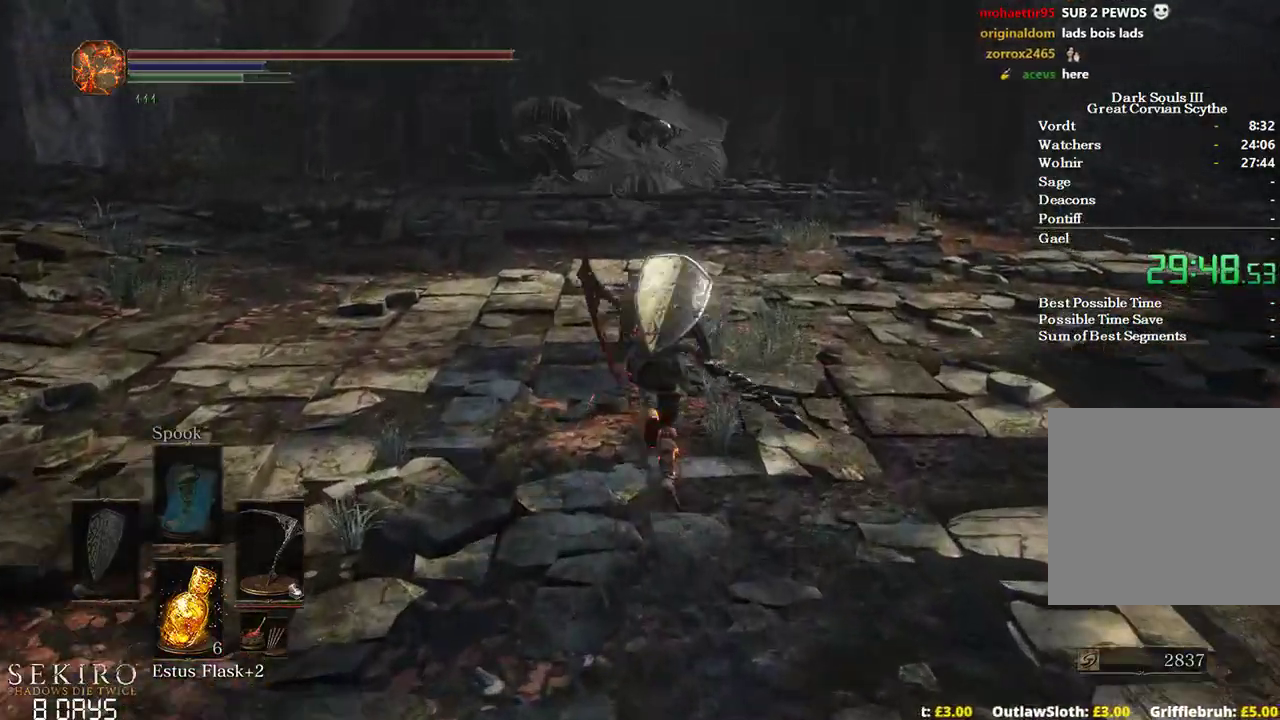
{"buttons": ["B"], "left_stick": "up", "right_stick": "center", "events": [[283, "right_stick", "up-left"], [417, "right_stick", "center"]]}
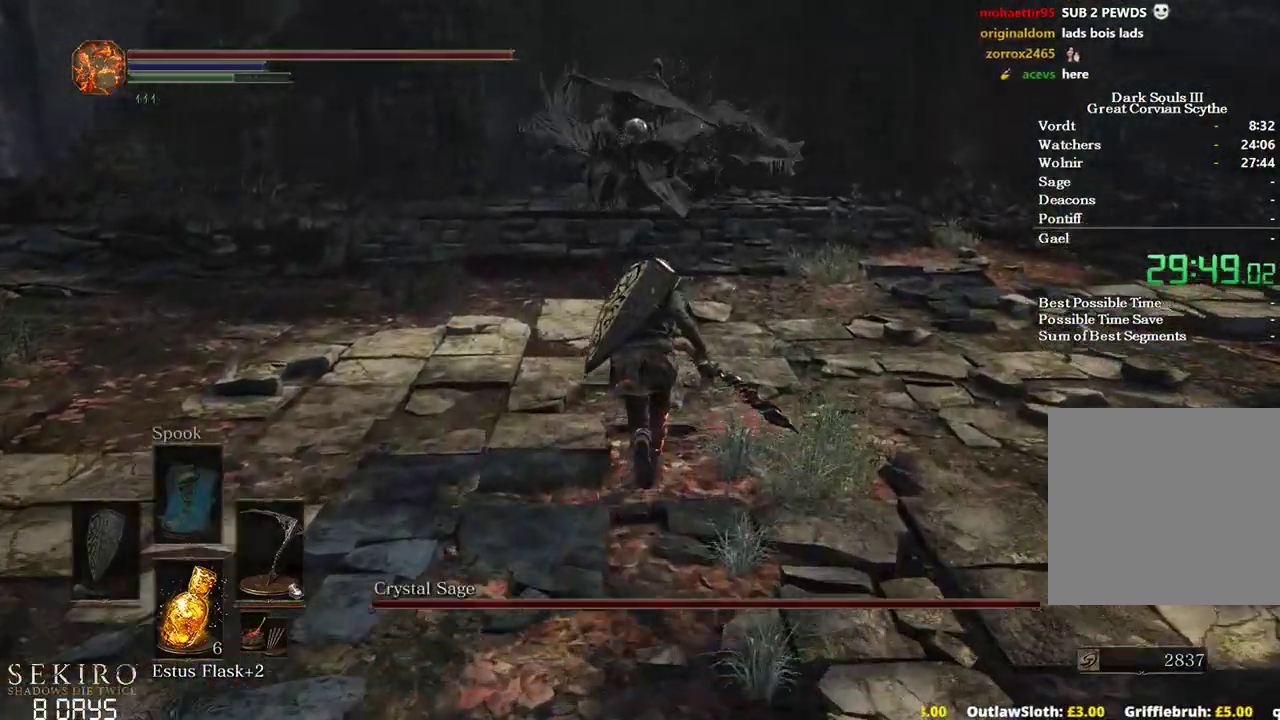
{"buttons": [], "left_stick": "up", "right_stick": "up", "events": [[100, "B", "up"], [483, "right_stick", "up"]]}
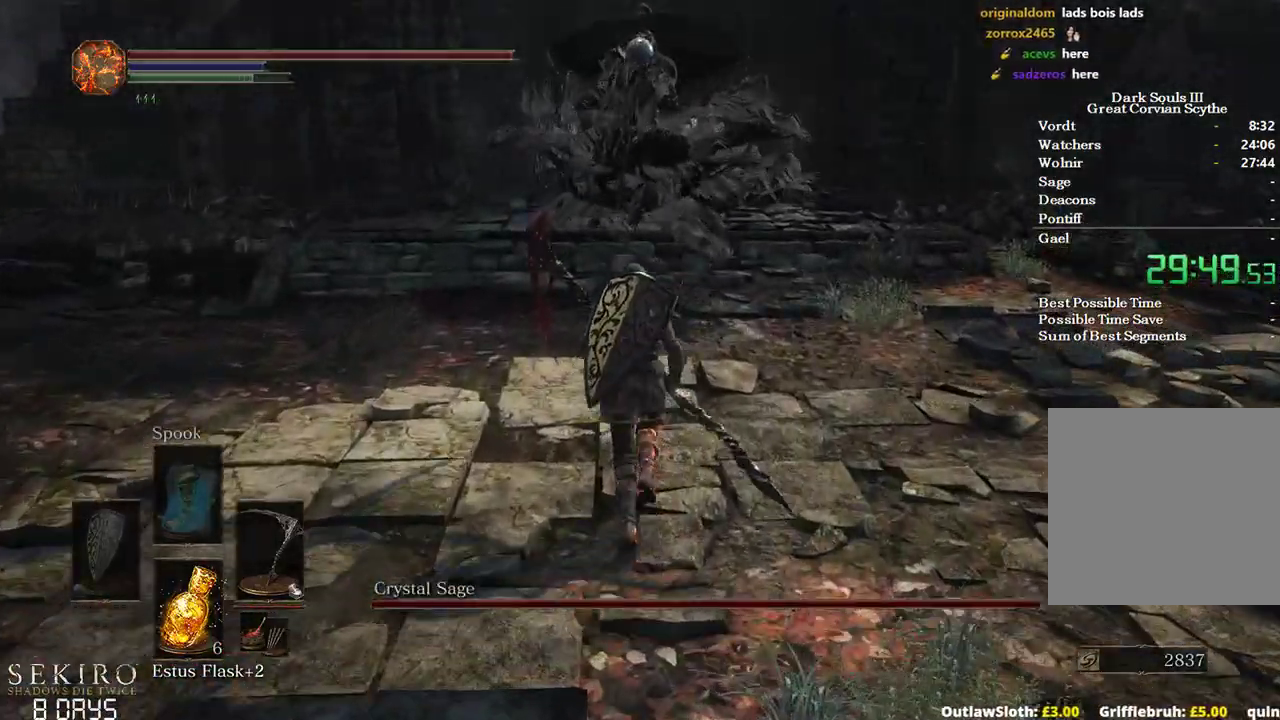
{"buttons": [], "left_stick": "center", "right_stick": "center", "events": [[400, "right_stick", "center"], [450, "left_stick", "center"]]}
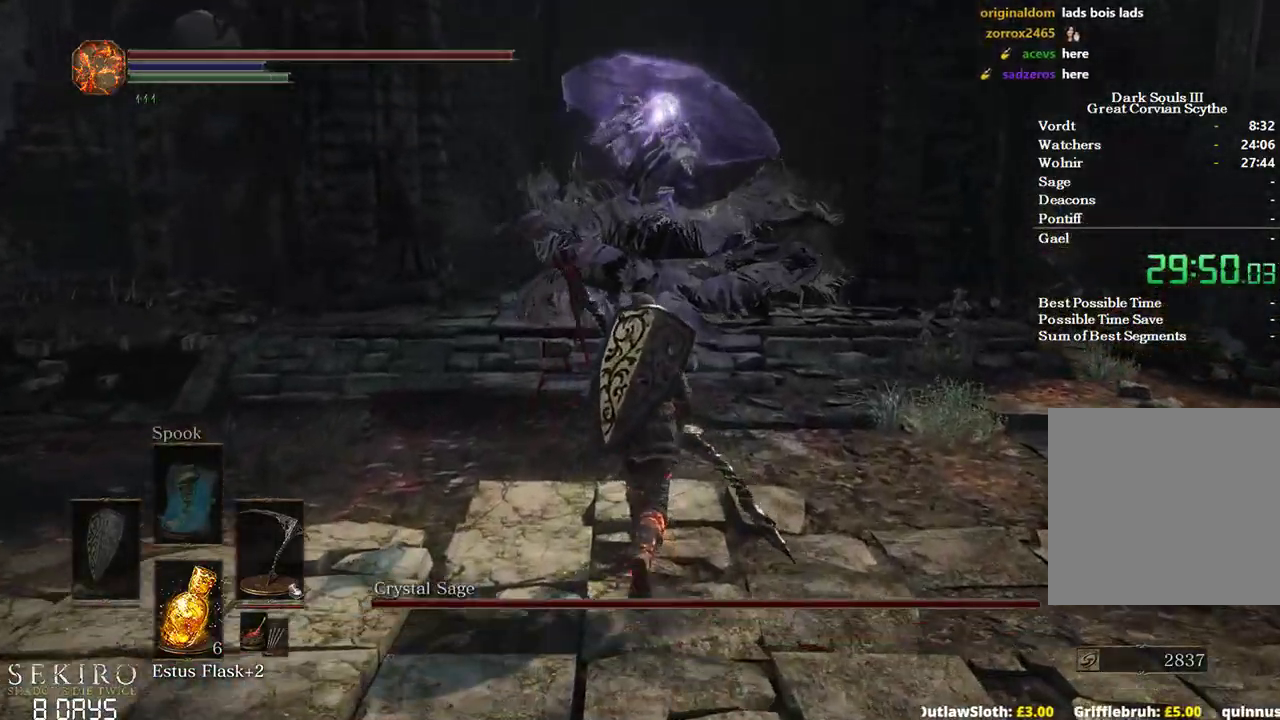
{"buttons": [], "left_stick": "up", "right_stick": "center", "events": [[200, "left_stick", "down"], [333, "left_stick", "center"], [467, "left_stick", "up"]]}
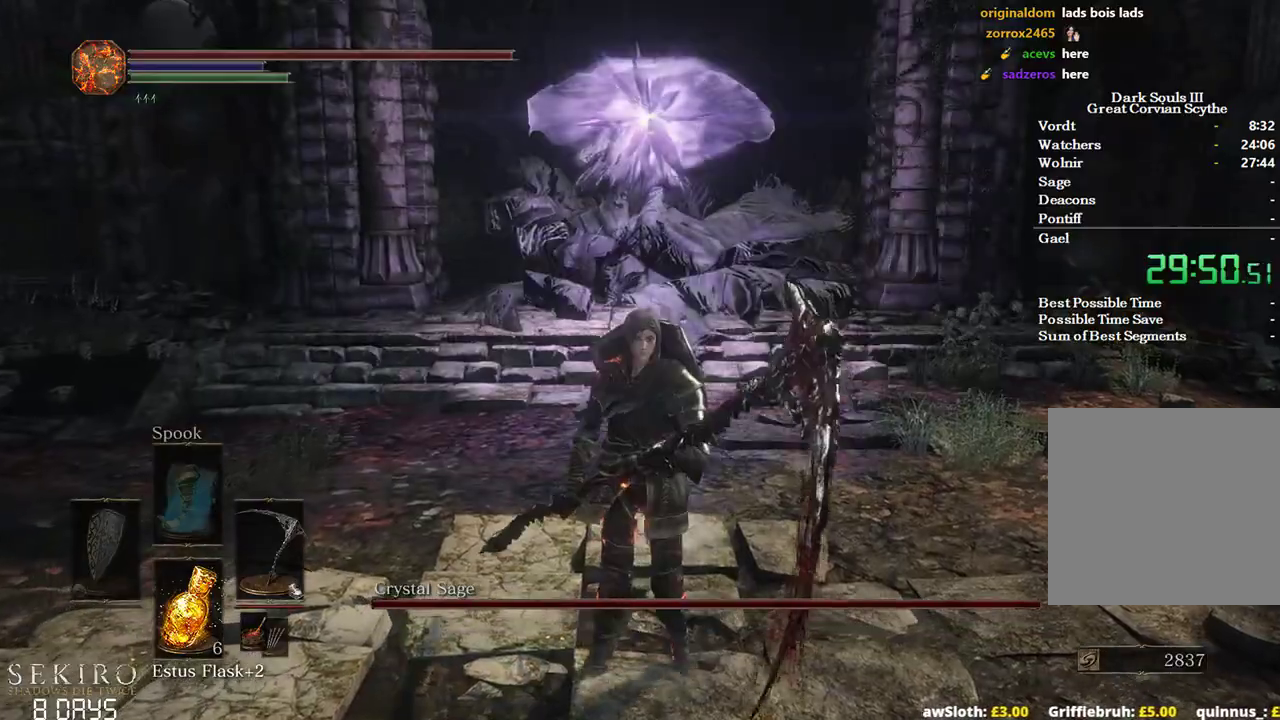
{"buttons": [], "left_stick": "center", "right_stick": "center", "events": [[100, "left_stick", "center"]]}
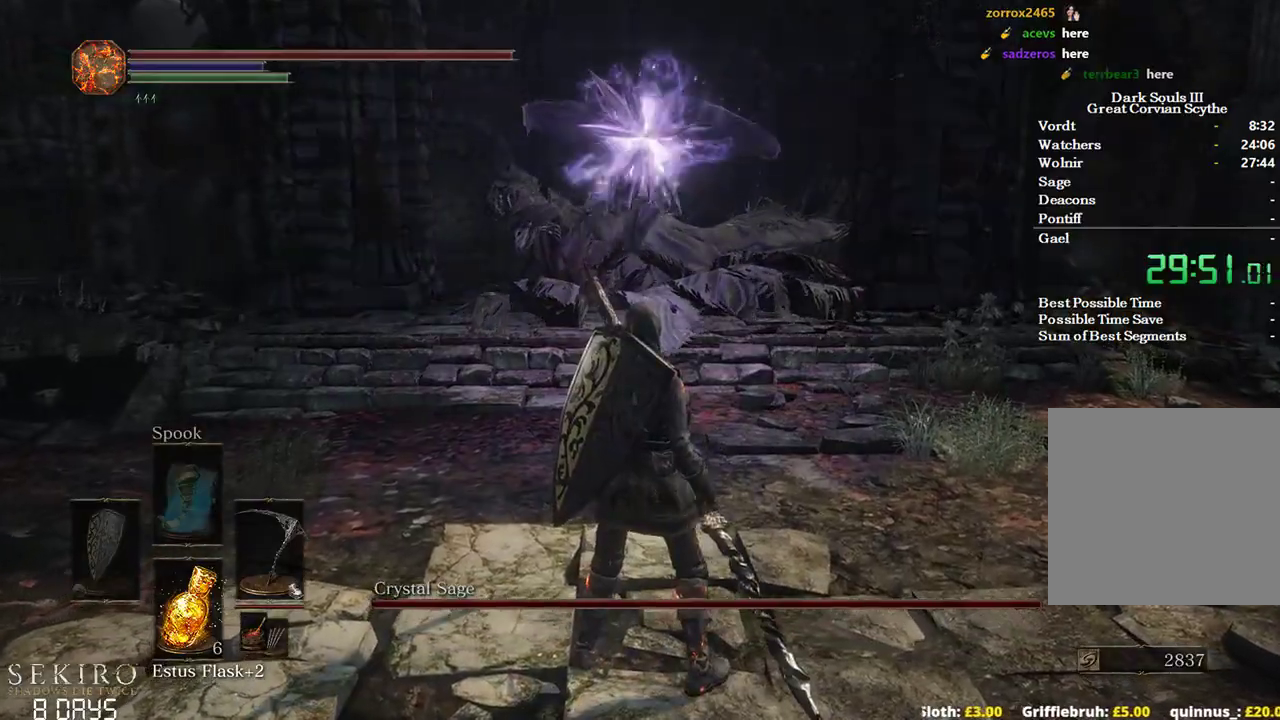
{"buttons": [], "left_stick": "down-left", "right_stick": "center", "events": [[433, "left_stick", "down-left"]]}
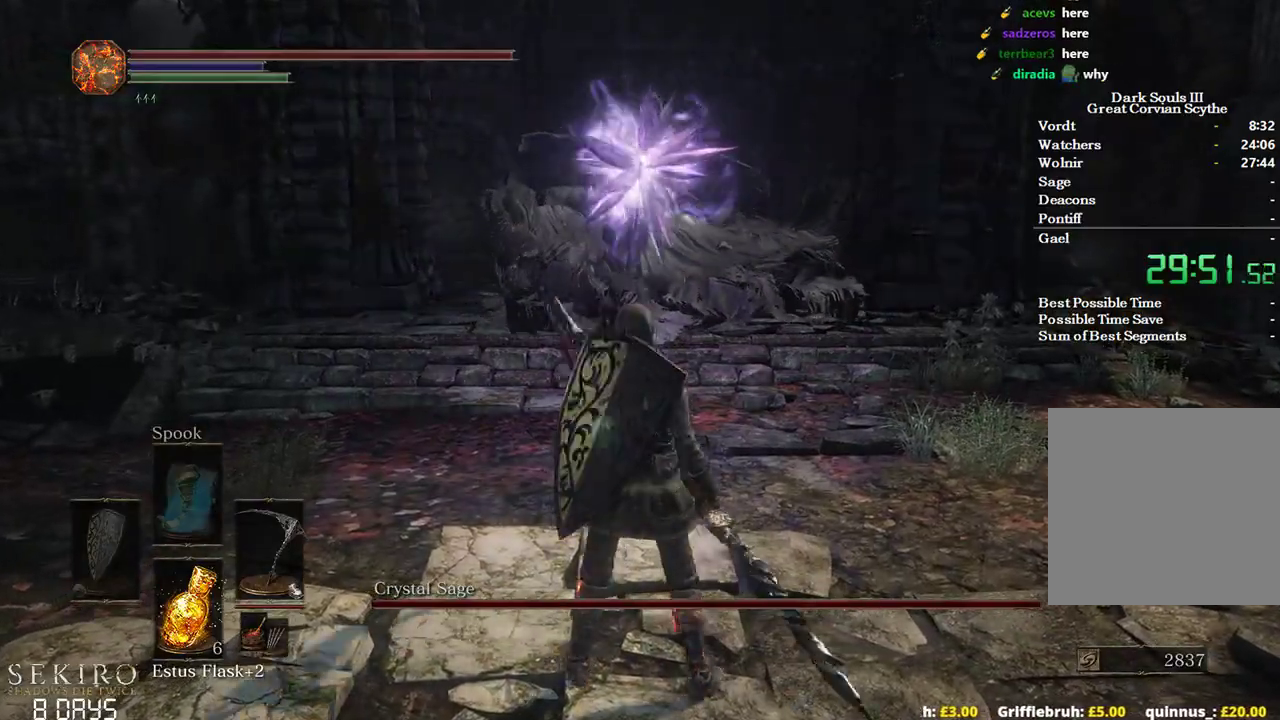
{"buttons": [], "left_stick": "right", "right_stick": "center", "events": [[133, "right_stick", "right"], [483, "left_stick", "right"], [483, "right_stick", "center"]]}
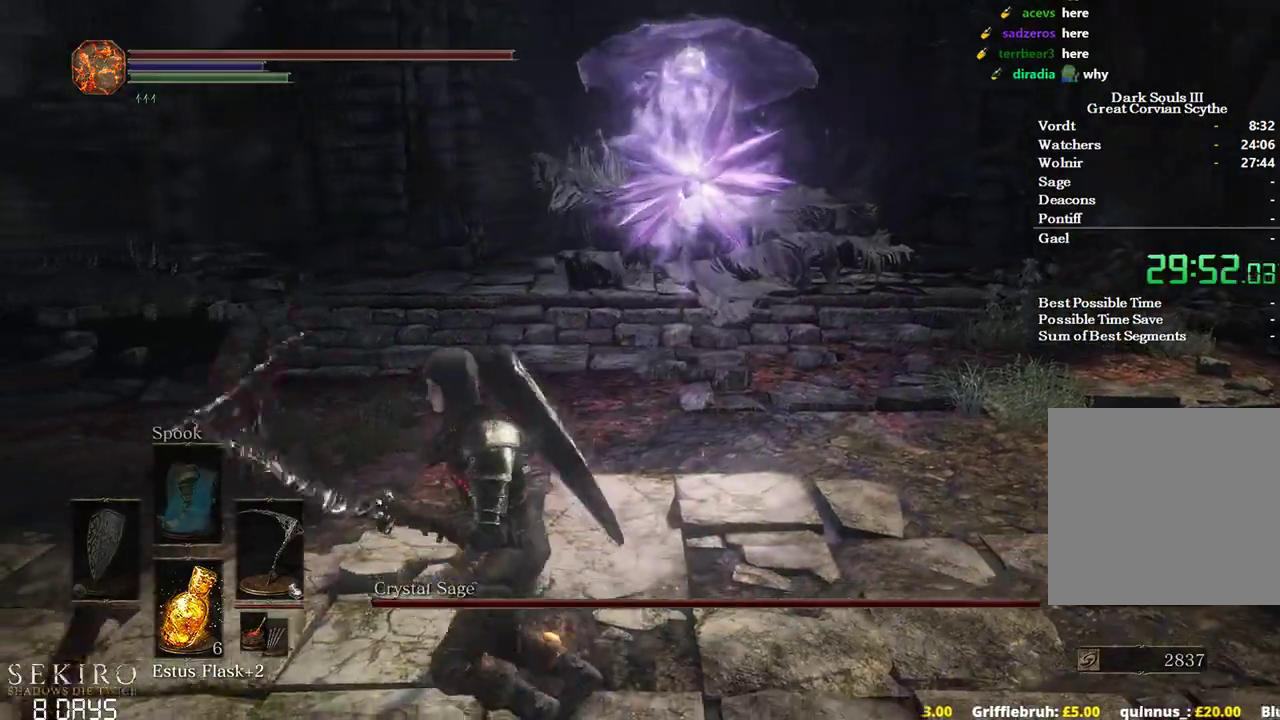
{"buttons": [], "left_stick": "up-right", "right_stick": "left", "events": [[300, "right_stick", "left"], [500, "left_stick", "up-right"]]}
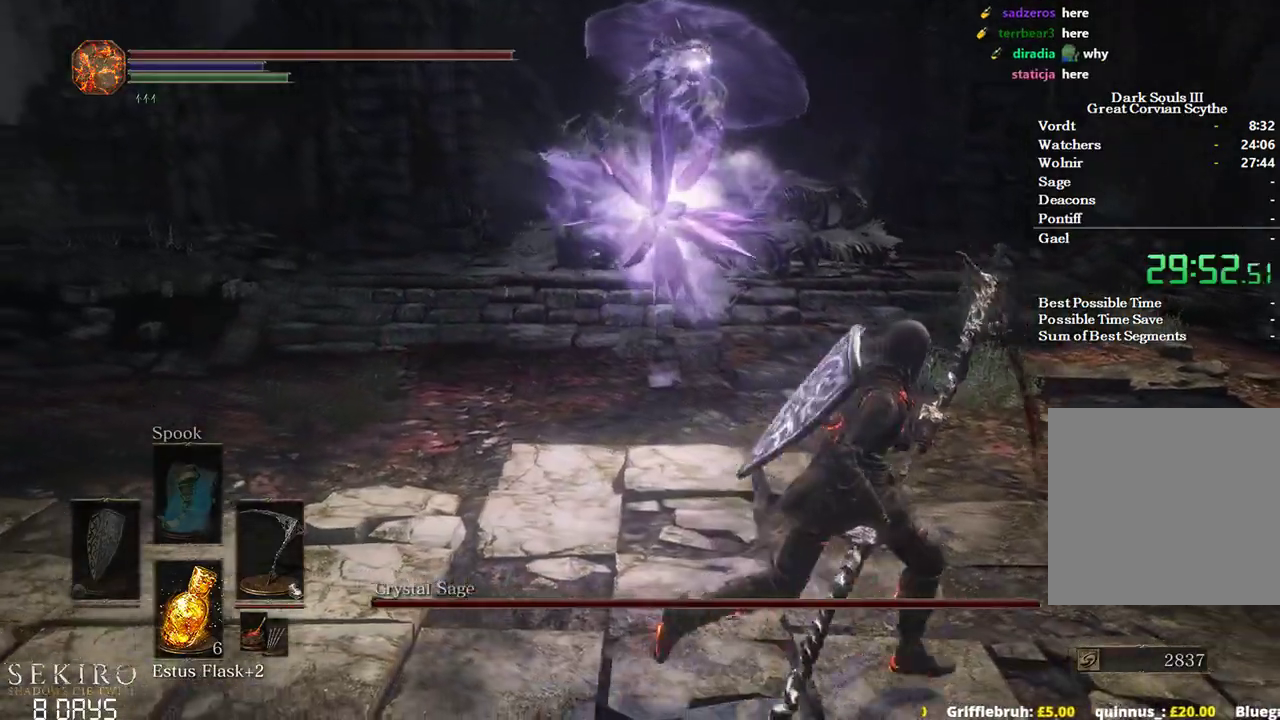
{"buttons": [], "left_stick": "up-right", "right_stick": "left", "events": []}
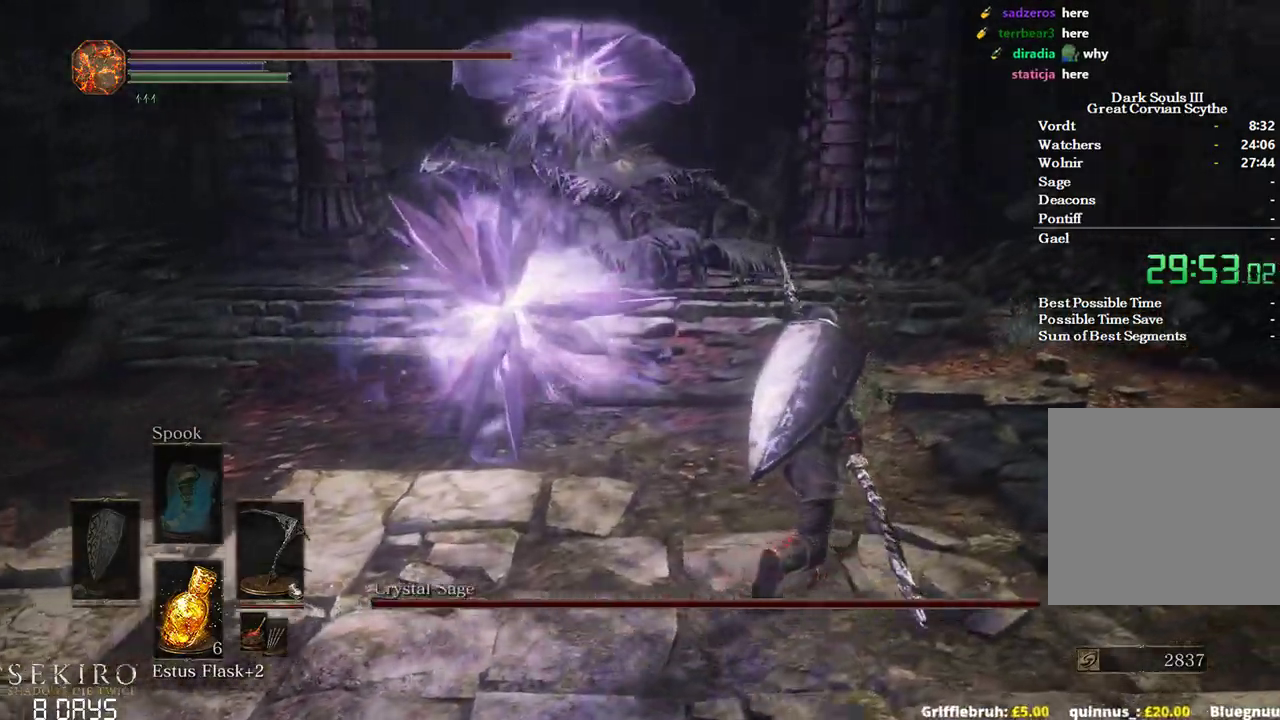
{"buttons": [], "left_stick": "left", "right_stick": "center", "events": [[167, "left_stick", "up"], [267, "left_stick", "up-left"], [267, "right_stick", "center"], [500, "left_stick", "left"]]}
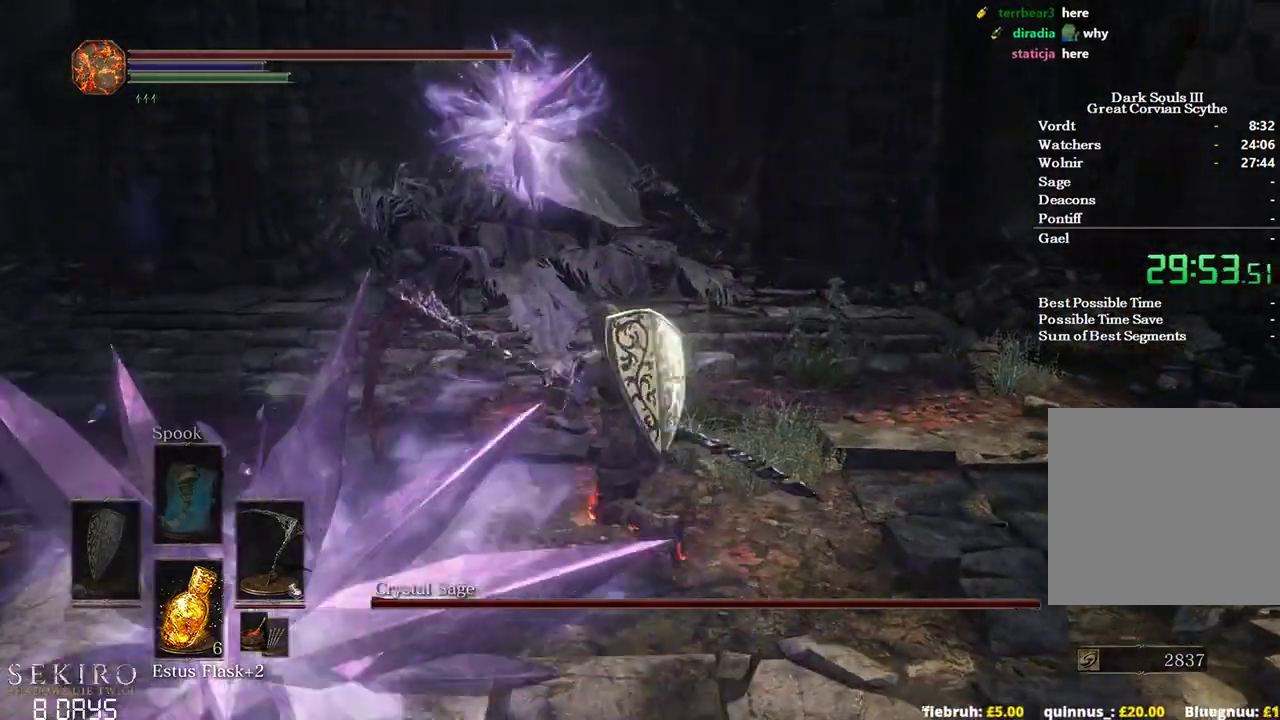
{"buttons": [], "left_stick": "down-left", "right_stick": "right", "events": [[183, "left_stick", "down-left"], [183, "right_stick", "right"]]}
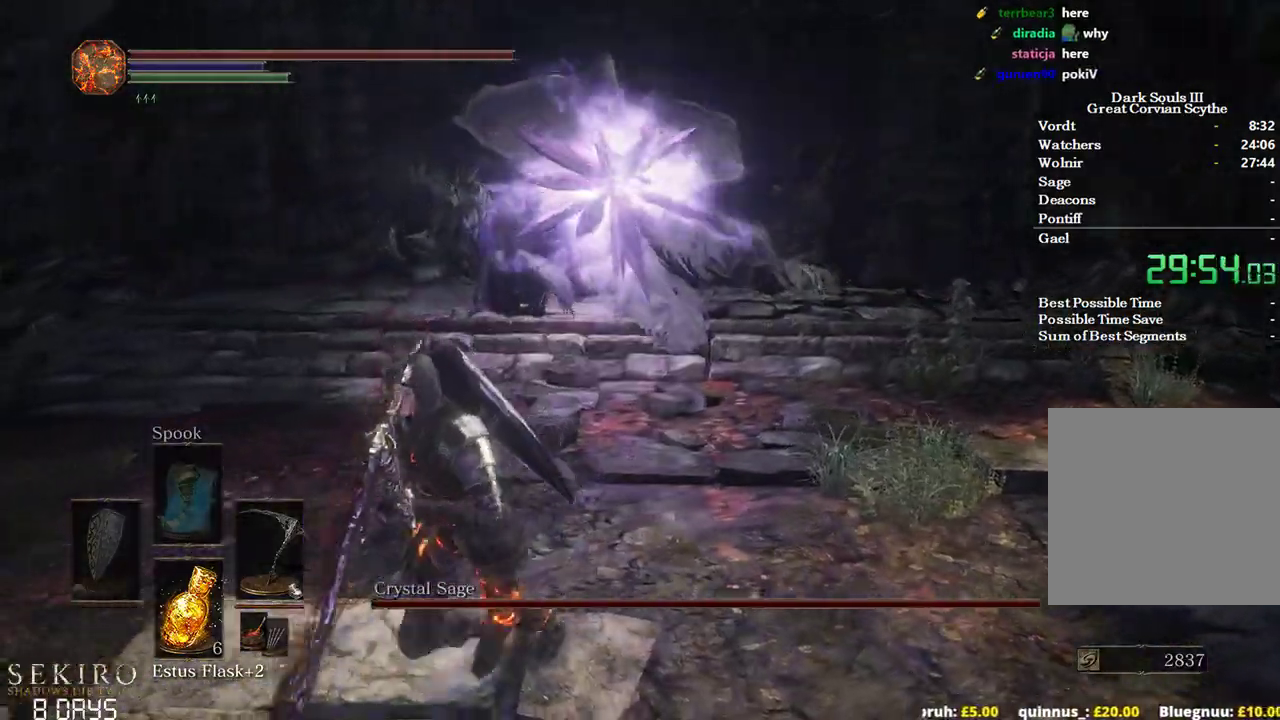
{"buttons": [], "left_stick": "left", "right_stick": "right", "events": [[450, "left_stick", "left"]]}
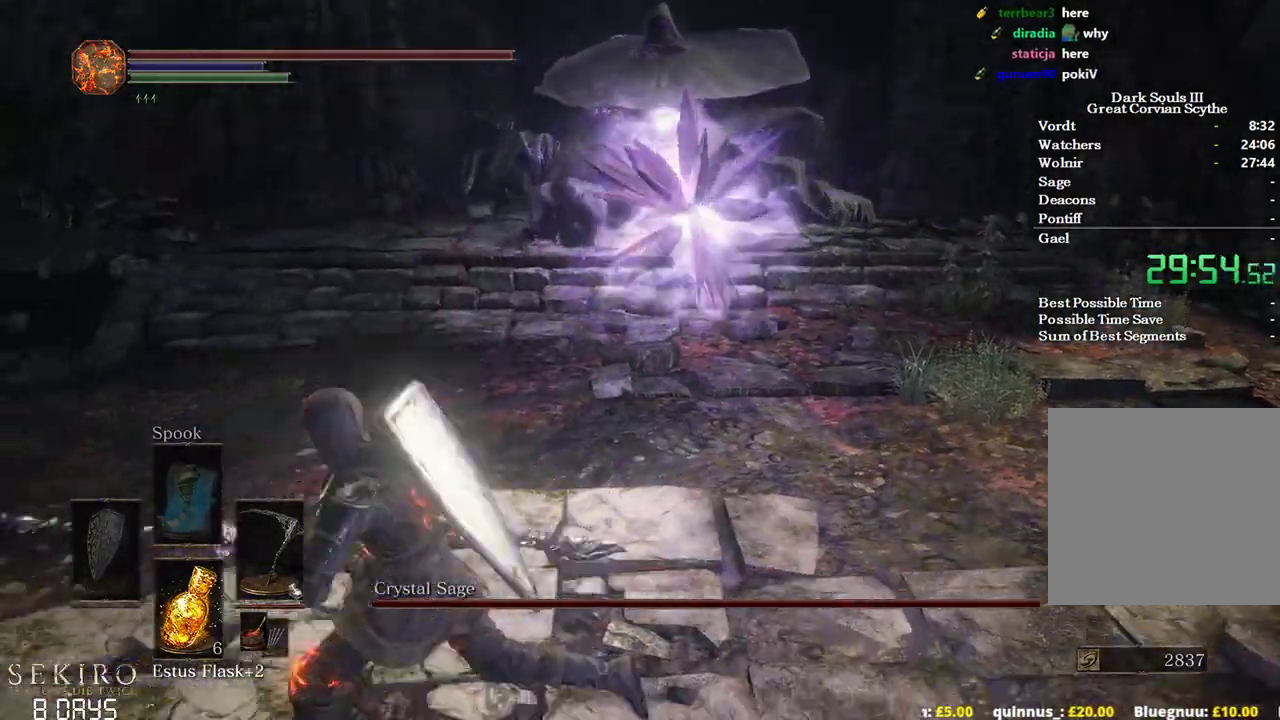
{"buttons": ["B"], "left_stick": "up-left", "right_stick": "right", "events": [[50, "left_stick", "up-left"], [317, "B", "down"]]}
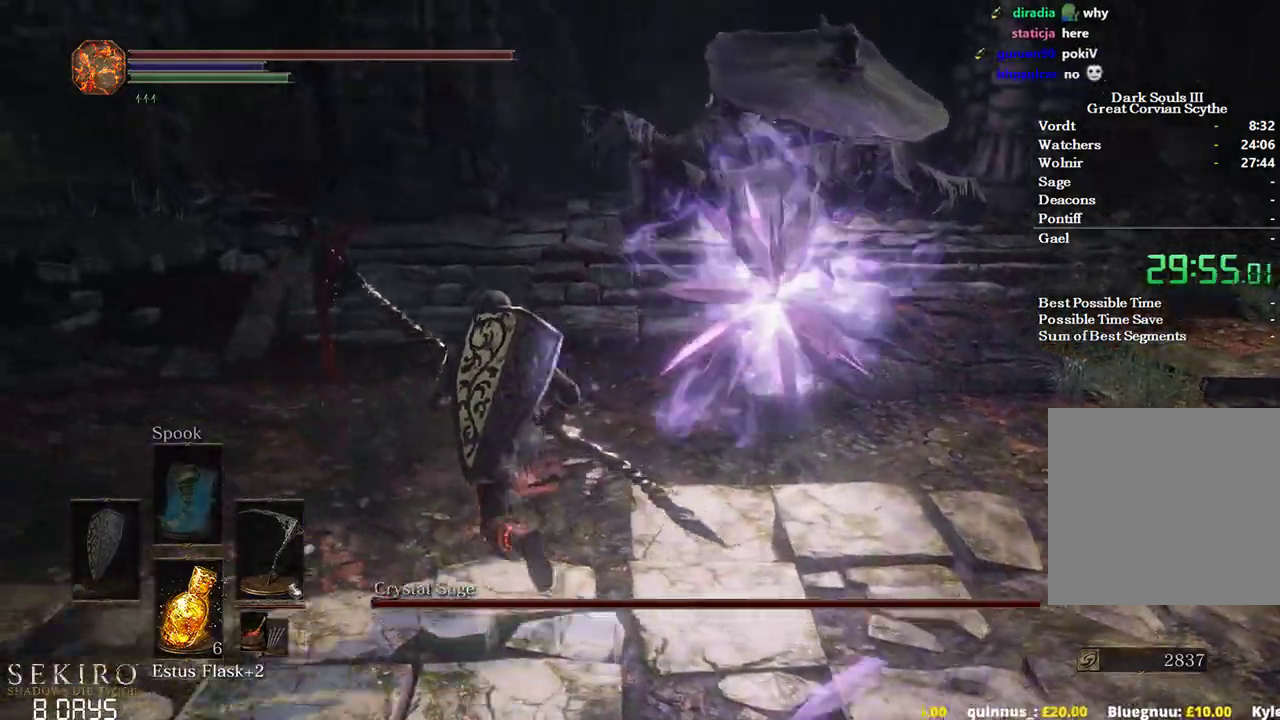
{"buttons": ["B"], "left_stick": "up", "right_stick": "right", "events": [[50, "left_stick", "up"]]}
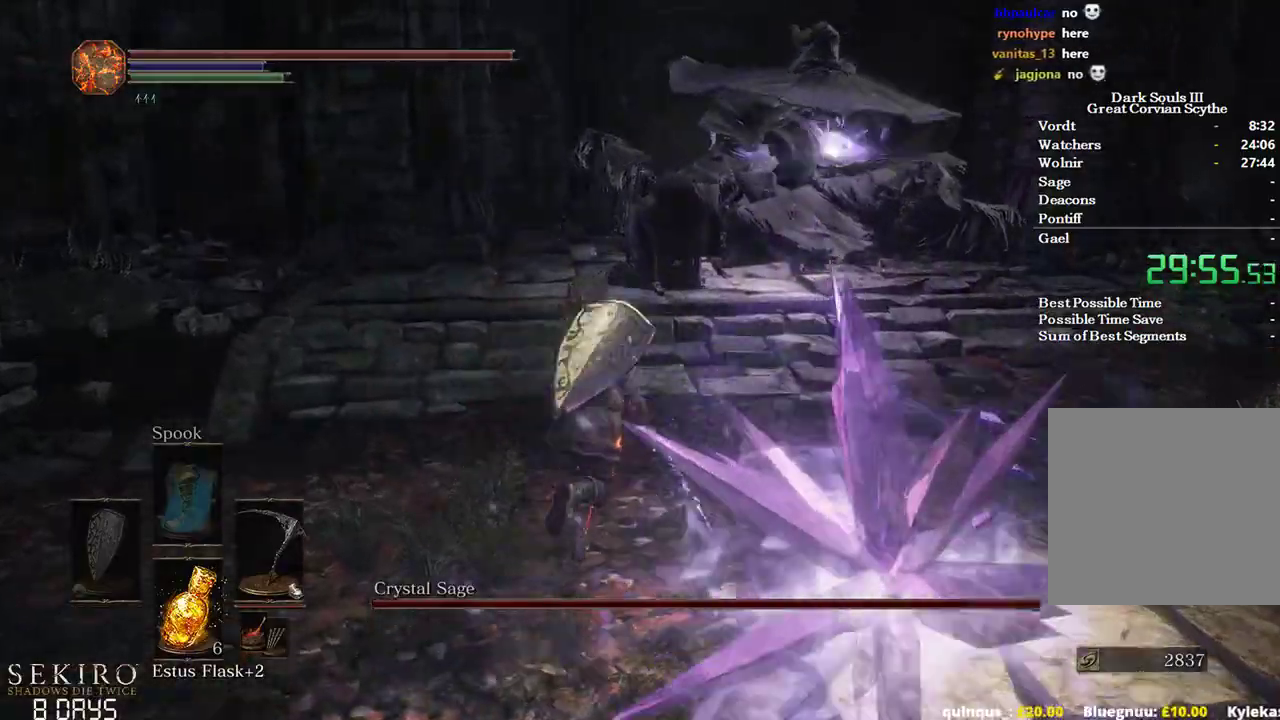
{"buttons": [], "left_stick": "up", "right_stick": "down-right", "events": [[50, "right_stick", "down-right"], [450, "B", "up"]]}
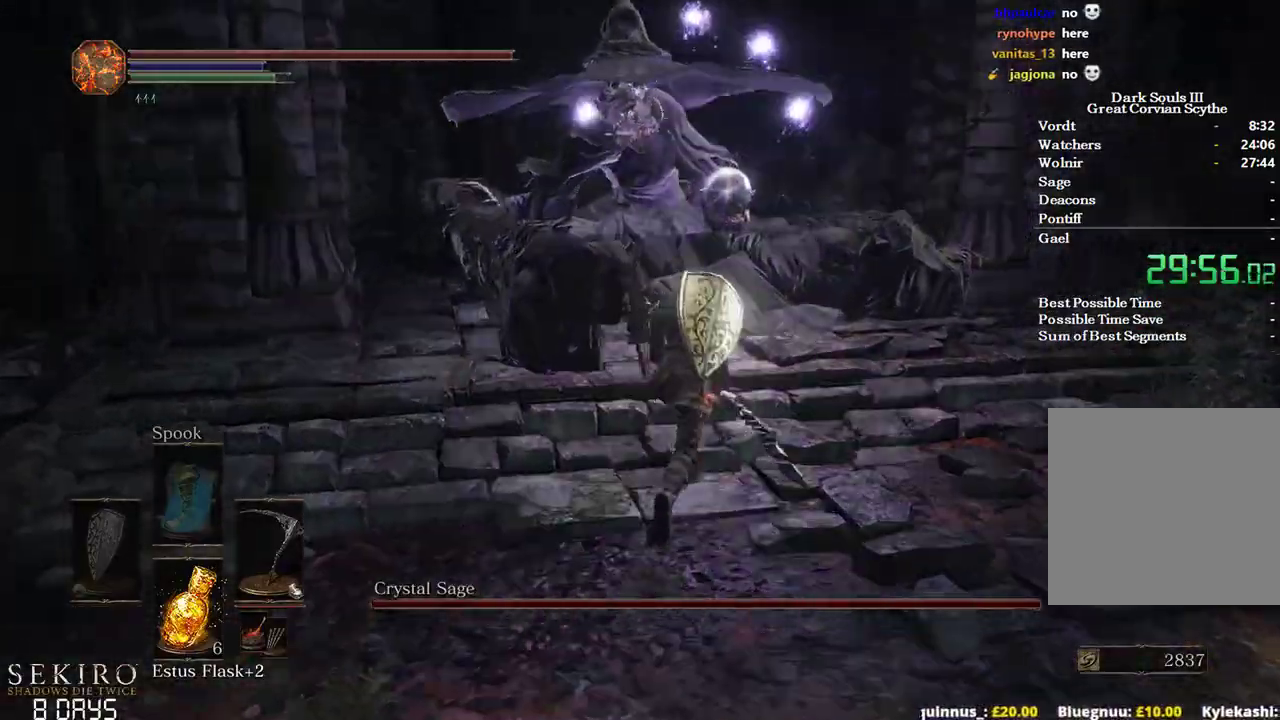
{"buttons": ["R1"], "left_stick": "up", "right_stick": "center", "events": [[67, "right_stick", "center"], [283, "R1", "down"], [400, "R1", "up"], [483, "R1", "down"]]}
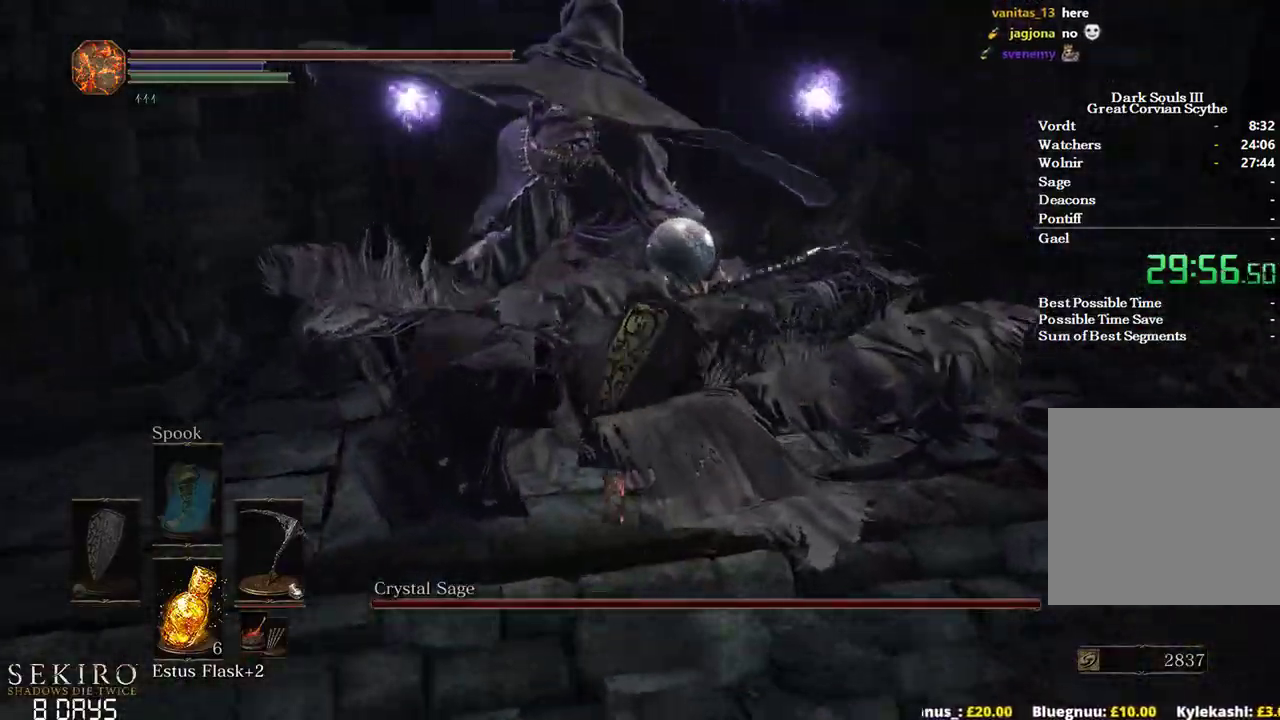
{"buttons": ["R1"], "left_stick": "up", "right_stick": "center", "events": [[117, "R1", "up"], [200, "R1", "down"], [333, "R1", "up"], [383, "R1", "down"]]}
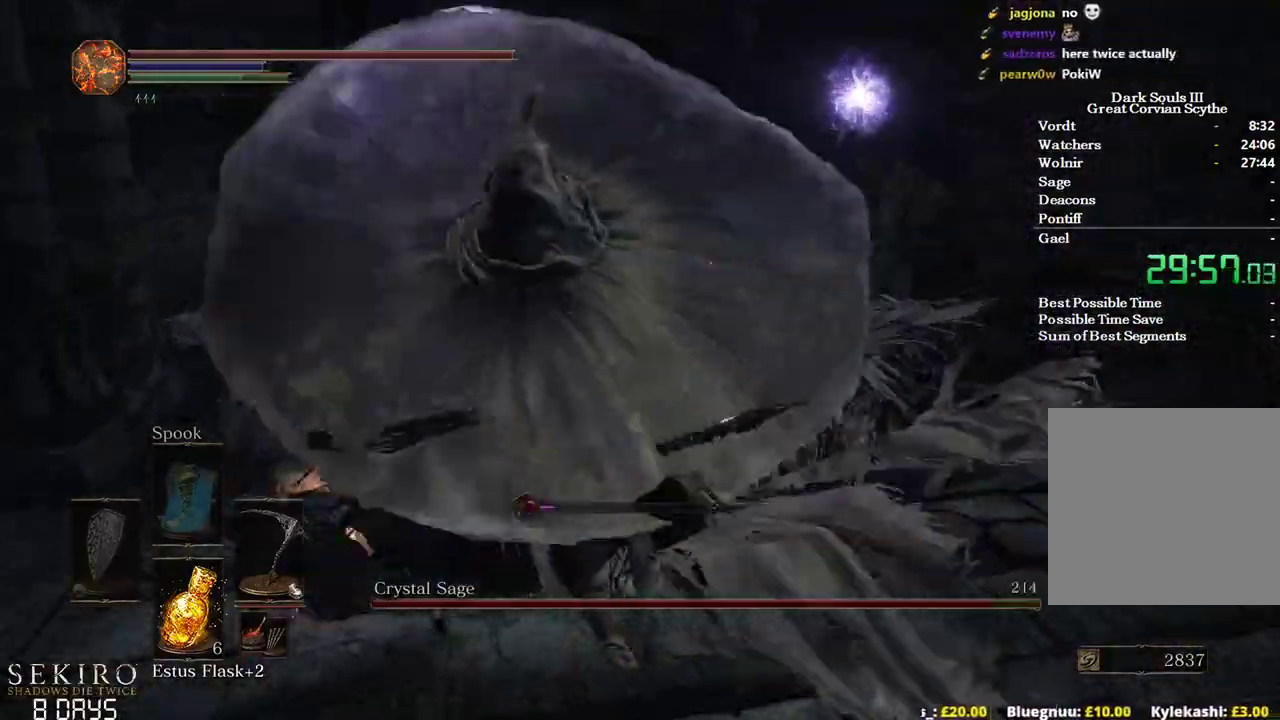
{"buttons": ["R1"], "left_stick": "up", "right_stick": "center", "events": [[33, "R1", "up"], [100, "R1", "down"], [217, "R1", "up"], [283, "R1", "down"], [400, "R1", "up"], [500, "R1", "down"]]}
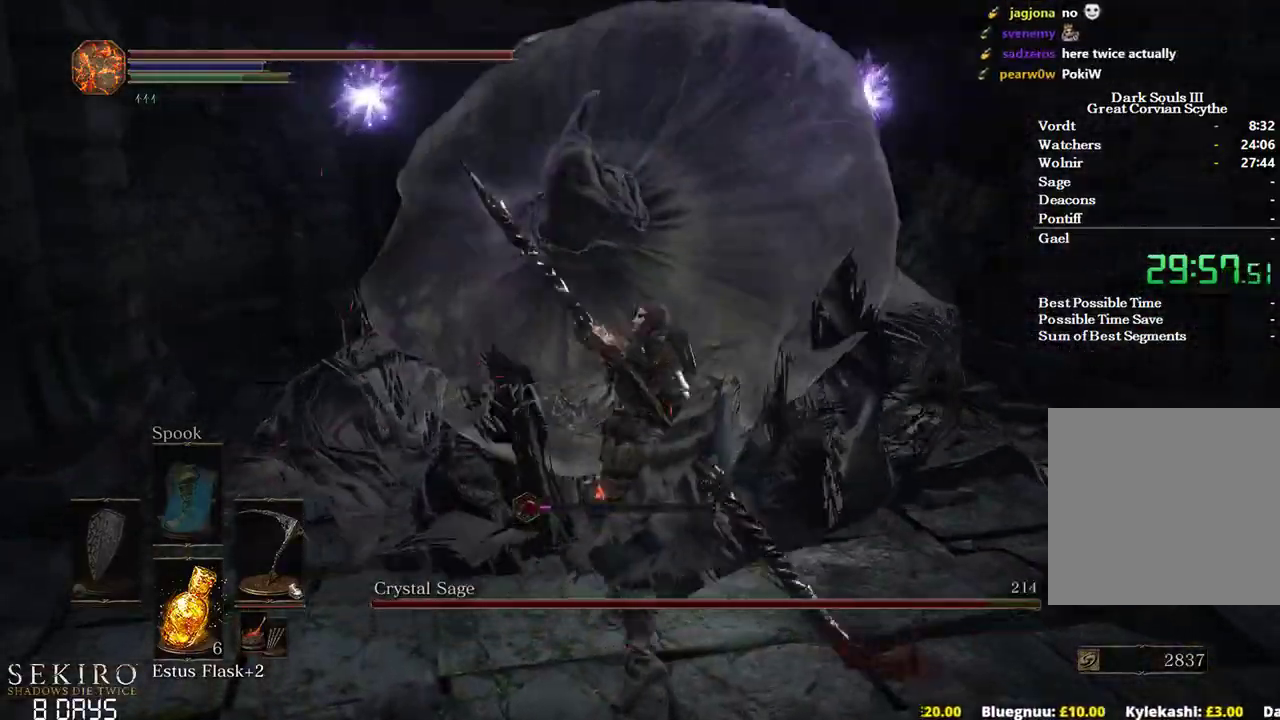
{"buttons": [], "left_stick": "up", "right_stick": "center", "events": [[117, "R1", "up"], [200, "R1", "down"], [317, "R1", "up"], [400, "R1", "down"], [500, "R1", "up"]]}
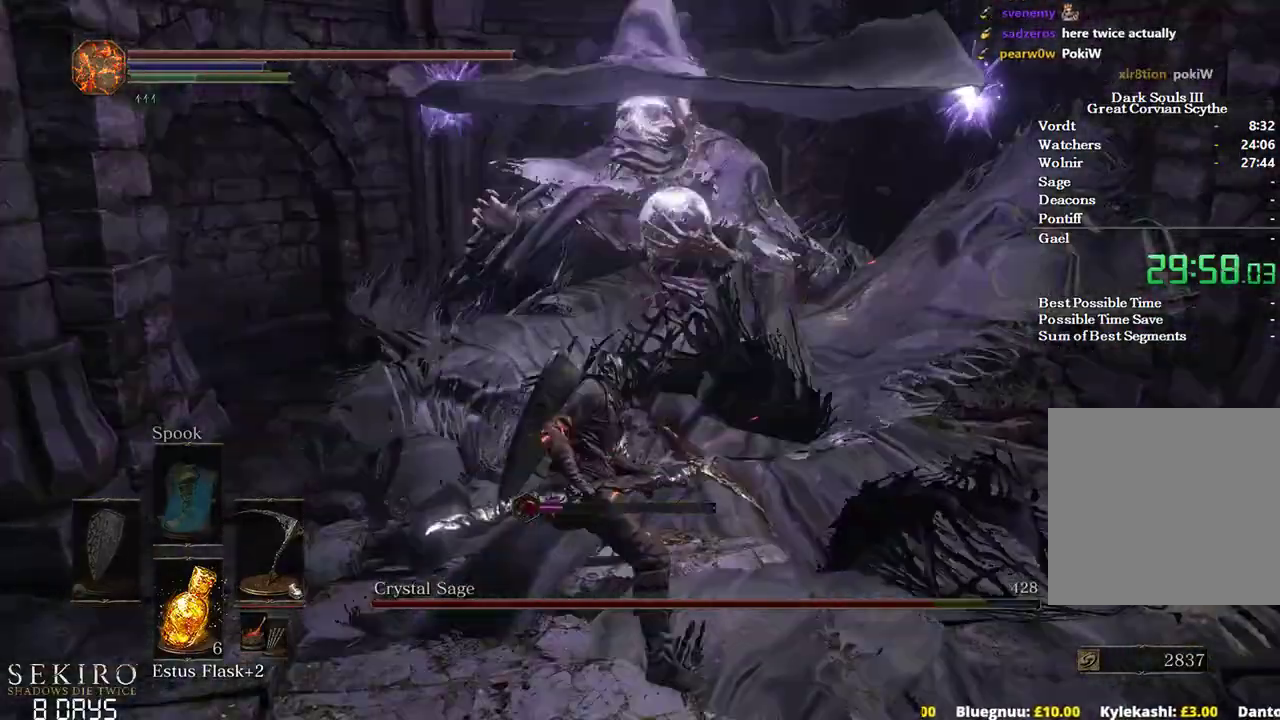
{"buttons": [], "left_stick": "up-left", "right_stick": "right", "events": [[83, "R1", "down"], [150, "left_stick", "up-left"], [217, "R1", "up"], [283, "R1", "down"], [333, "right_stick", "right"], [383, "R1", "up"]]}